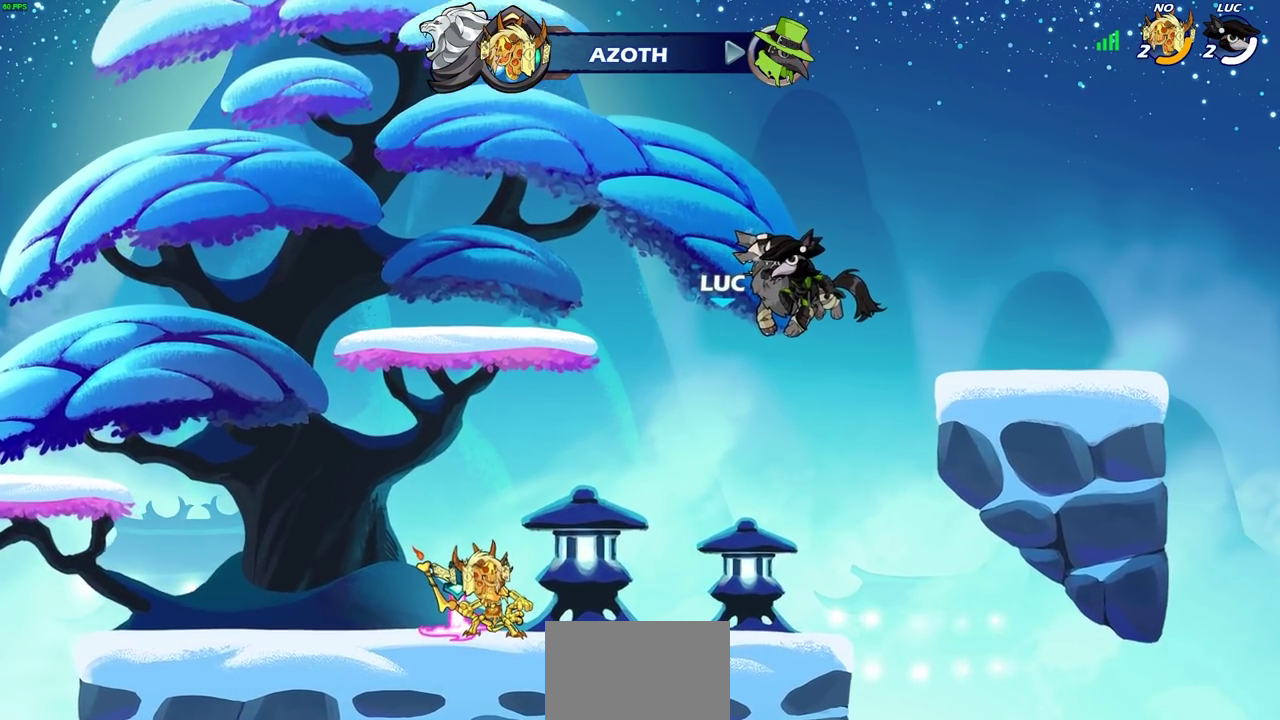
Gameplay with a controller (PlayStation layout); each line is a JSON object with the inputs held at the frame after it (dt_ms = milliseconds from this image to that frame). "events" lists button and stick changes between this image and that frame as [ms after this image, input, new state], when the widget could be followed in between. Not read: R3 right_stick.
{"dt_ms": 300, "buttons": [], "left_stick": "center", "events": []}
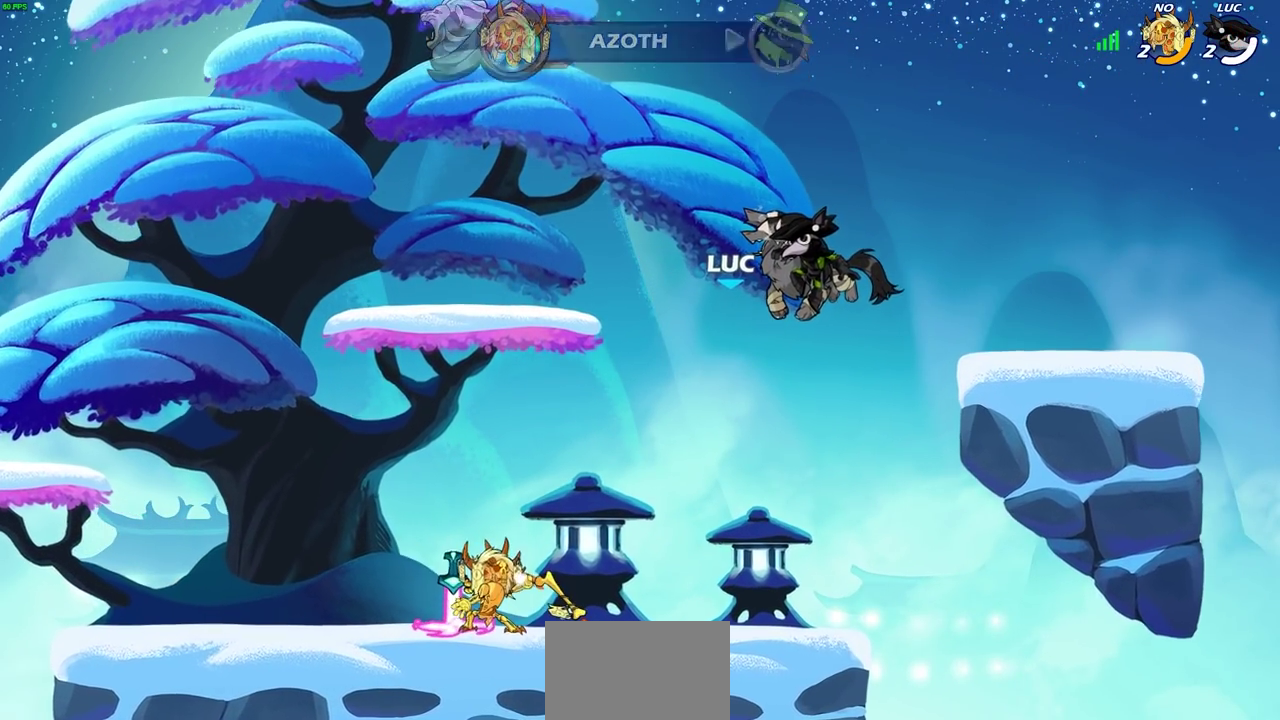
{"dt_ms": 700, "buttons": [], "left_stick": "center", "events": []}
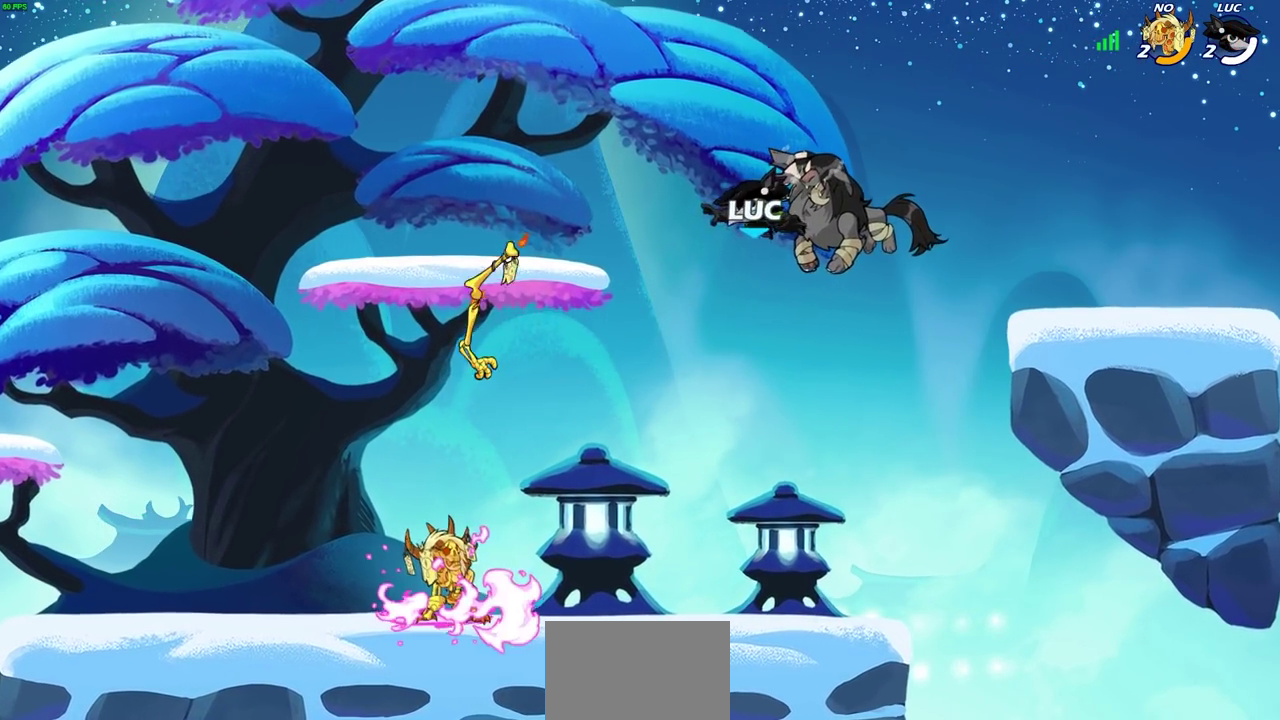
{"dt_ms": 700, "buttons": ["CROSS", "R2"], "left_stick": "up-left", "events": [[567, "left_stick", "up-left"], [650, "R2", "down"], [683, "CROSS", "down"]]}
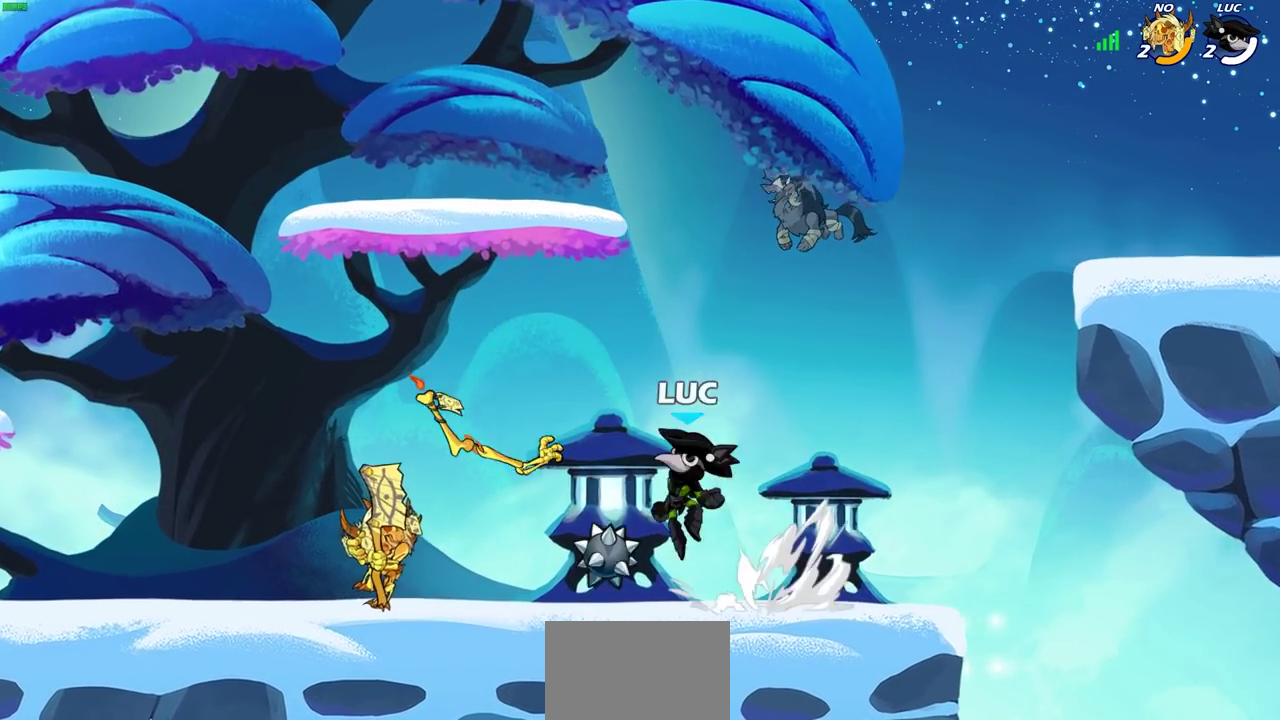
{"dt_ms": 300, "buttons": [], "left_stick": "center", "events": [[50, "CROSS", "up"], [83, "R2", "up"], [100, "left_stick", "down"], [167, "R2", "down"], [167, "SQUARE", "down"], [267, "R2", "up"], [267, "SQUARE", "up"], [300, "left_stick", "center"]]}
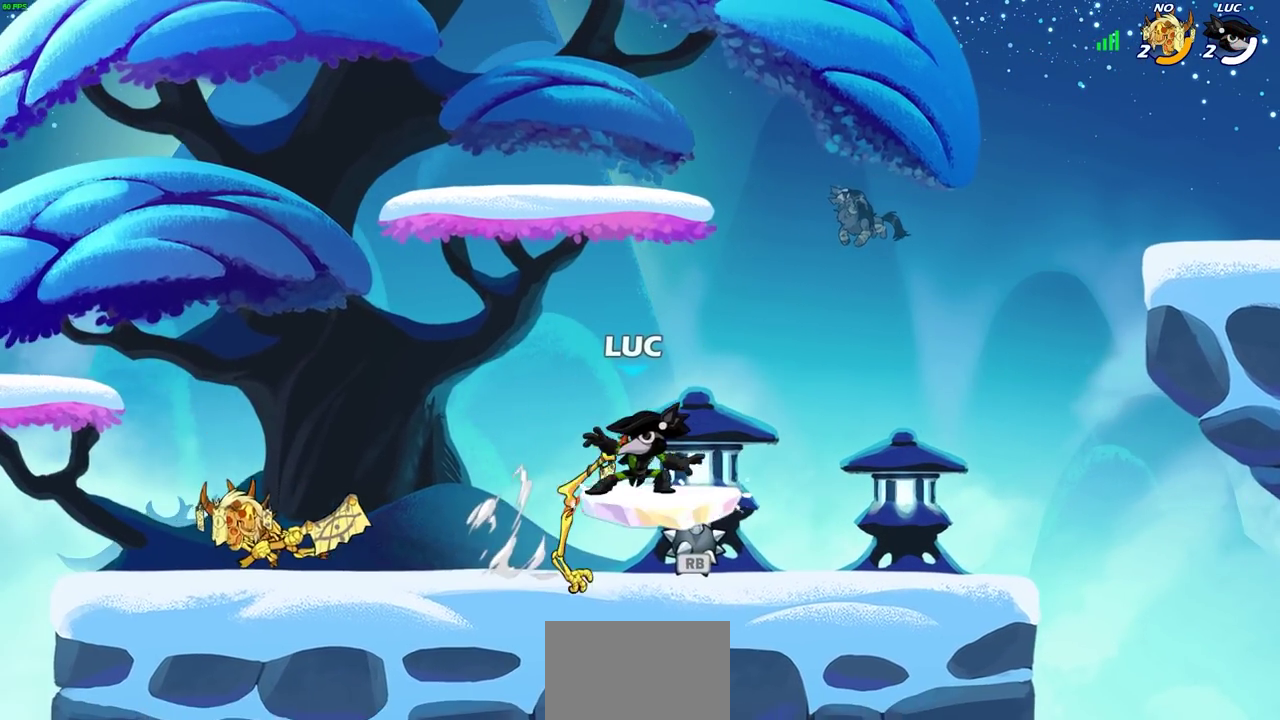
{"dt_ms": 400, "buttons": [], "left_stick": "right", "events": [[400, "left_stick", "right"]]}
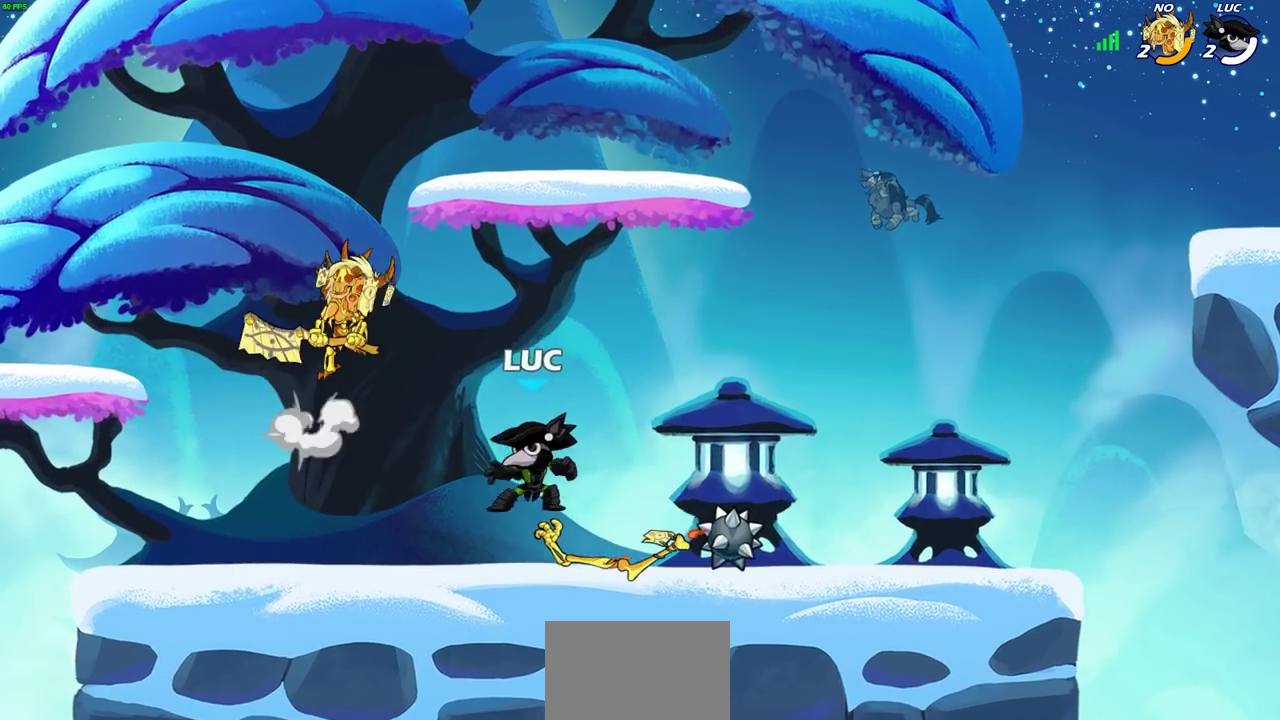
{"dt_ms": 700, "buttons": ["R1"], "left_stick": "right", "events": [[67, "CROSS", "down"], [100, "left_stick", "up-right"], [200, "CROSS", "up"], [350, "left_stick", "down-right"], [500, "left_stick", "right"], [683, "R1", "down"]]}
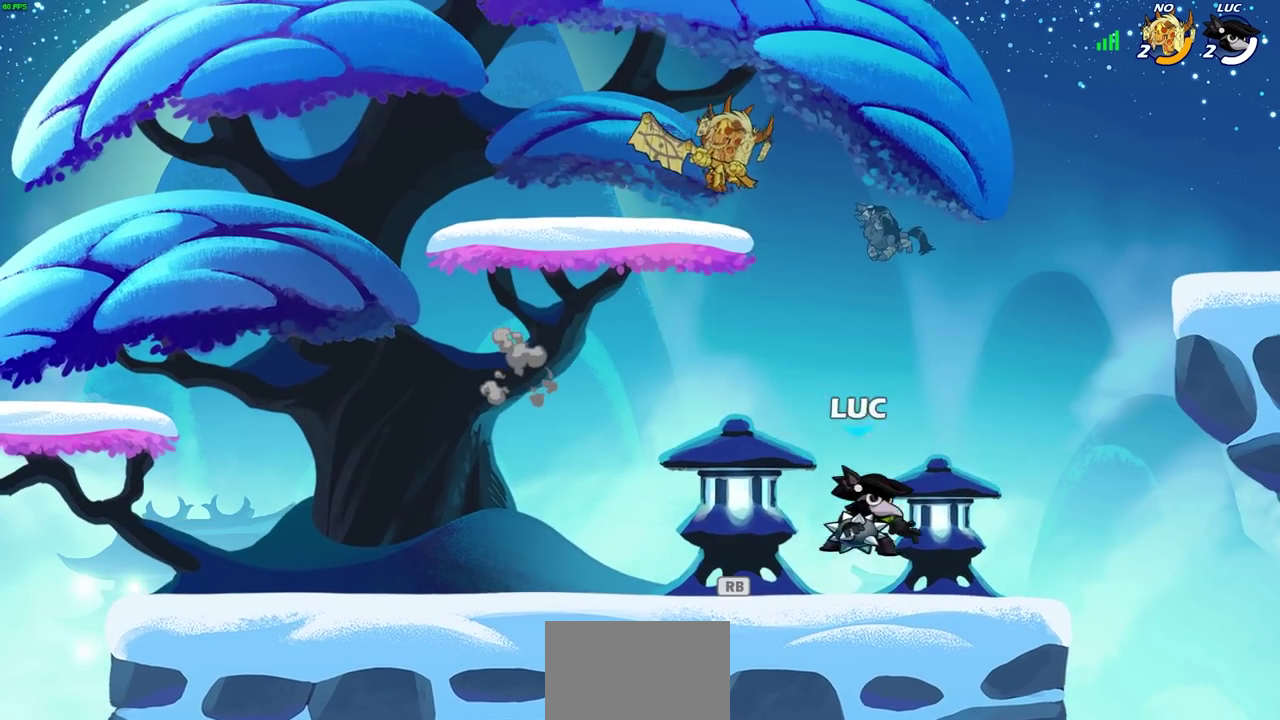
{"dt_ms": 400, "buttons": [], "left_stick": "right", "events": [[50, "CROSS", "down"], [100, "R1", "up"], [183, "CROSS", "up"], [283, "CROSS", "down"], [400, "CROSS", "up"]]}
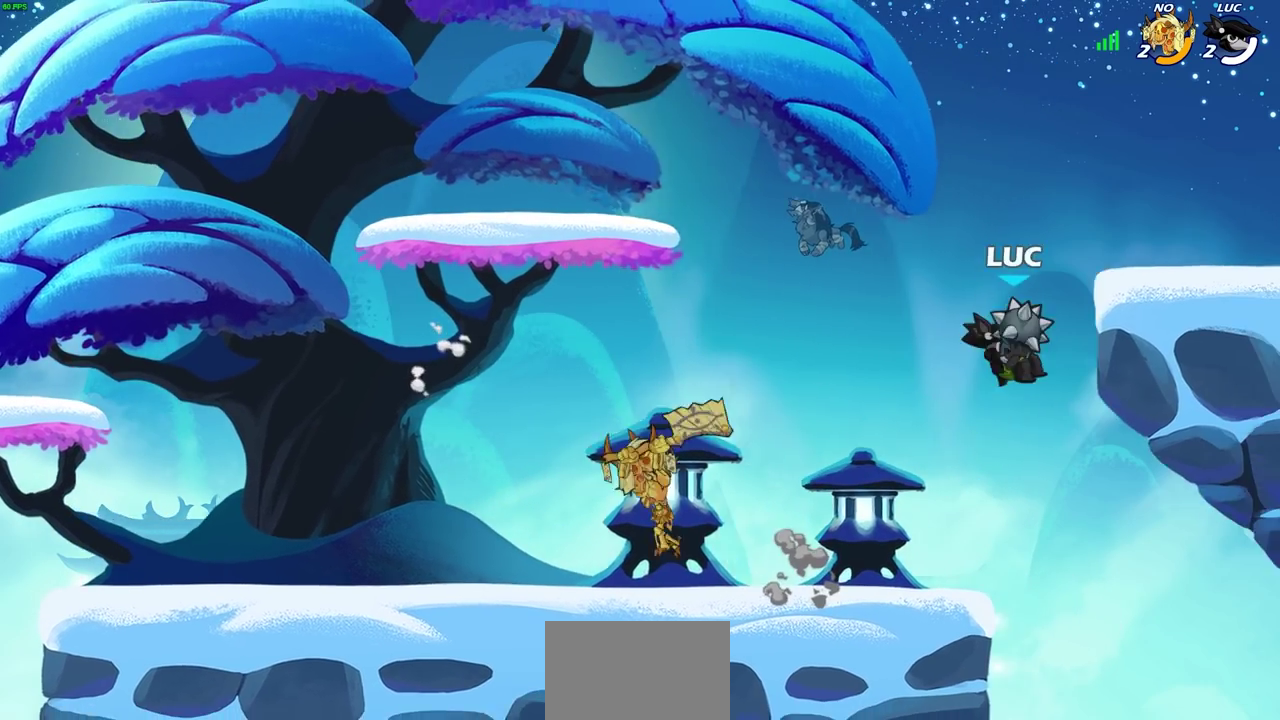
{"dt_ms": 400, "buttons": [], "left_stick": "up-left", "events": [[400, "left_stick", "up-left"]]}
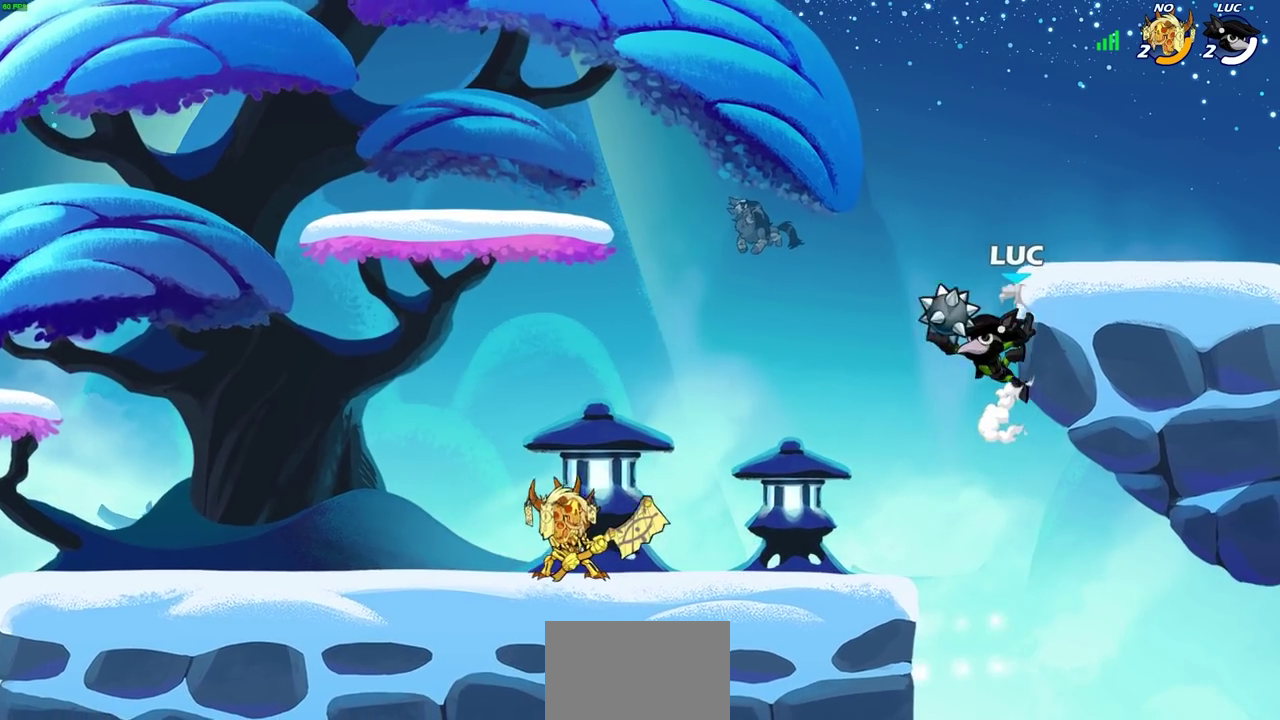
{"dt_ms": 700, "buttons": ["CROSS"], "left_stick": "left", "events": [[50, "R2", "down"], [50, "left_stick", "left"], [83, "CIRCLE", "down"], [133, "CIRCLE", "up"], [133, "R2", "up"], [150, "left_stick", "center"], [633, "left_stick", "left"], [650, "CROSS", "down"]]}
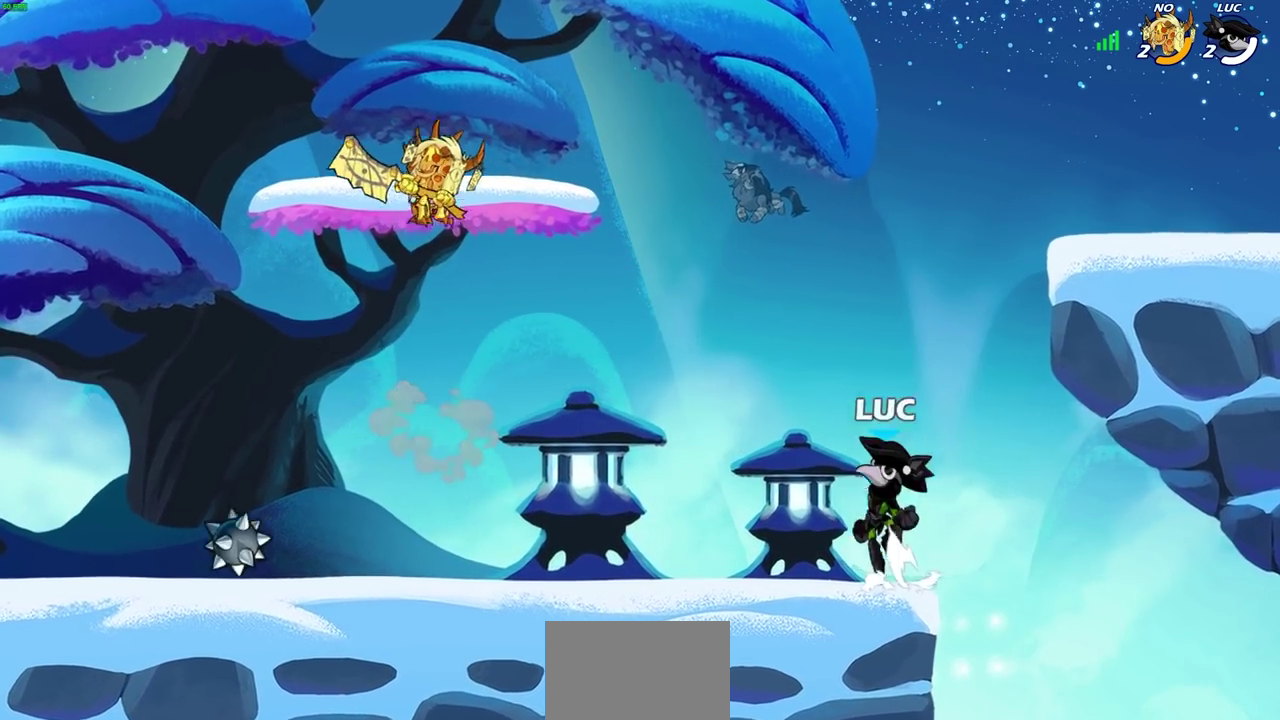
{"dt_ms": 400, "buttons": [], "left_stick": "up-left", "events": [[67, "CROSS", "up"], [83, "left_stick", "up-left"], [183, "CIRCLE", "down"], [300, "CIRCLE", "up"]]}
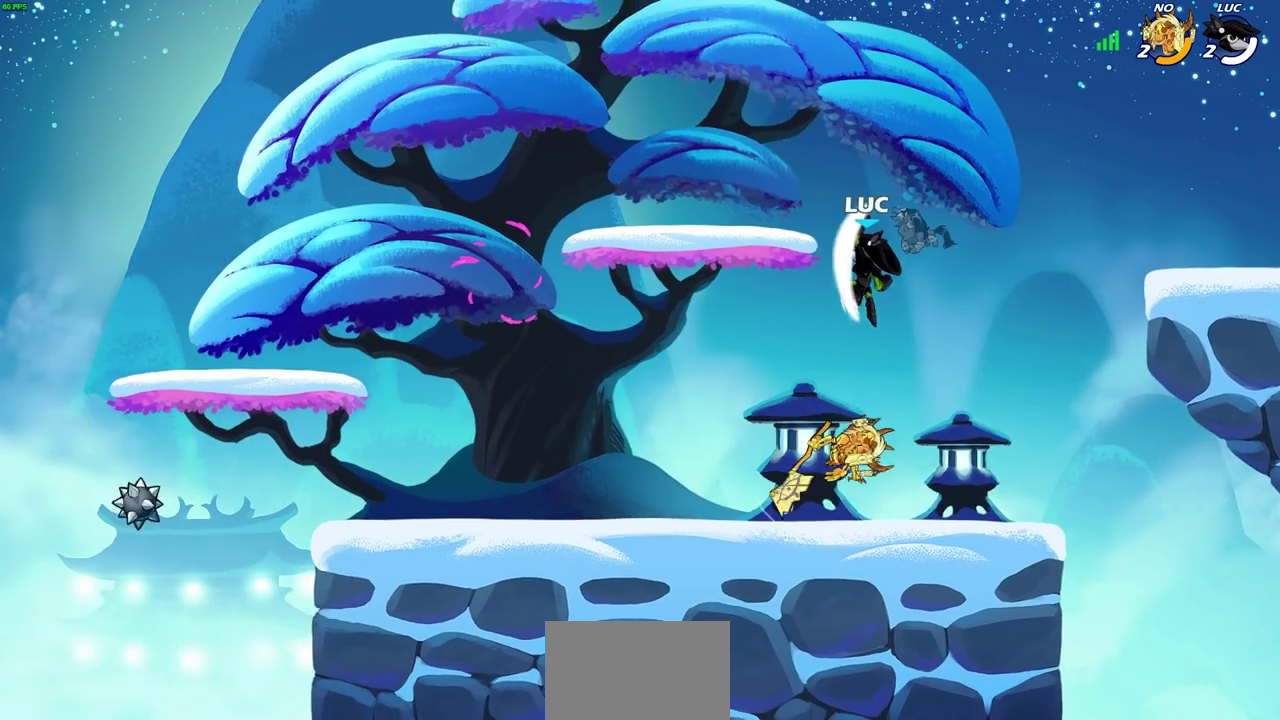
{"dt_ms": 300, "buttons": [], "left_stick": "center", "events": [[267, "left_stick", "center"]]}
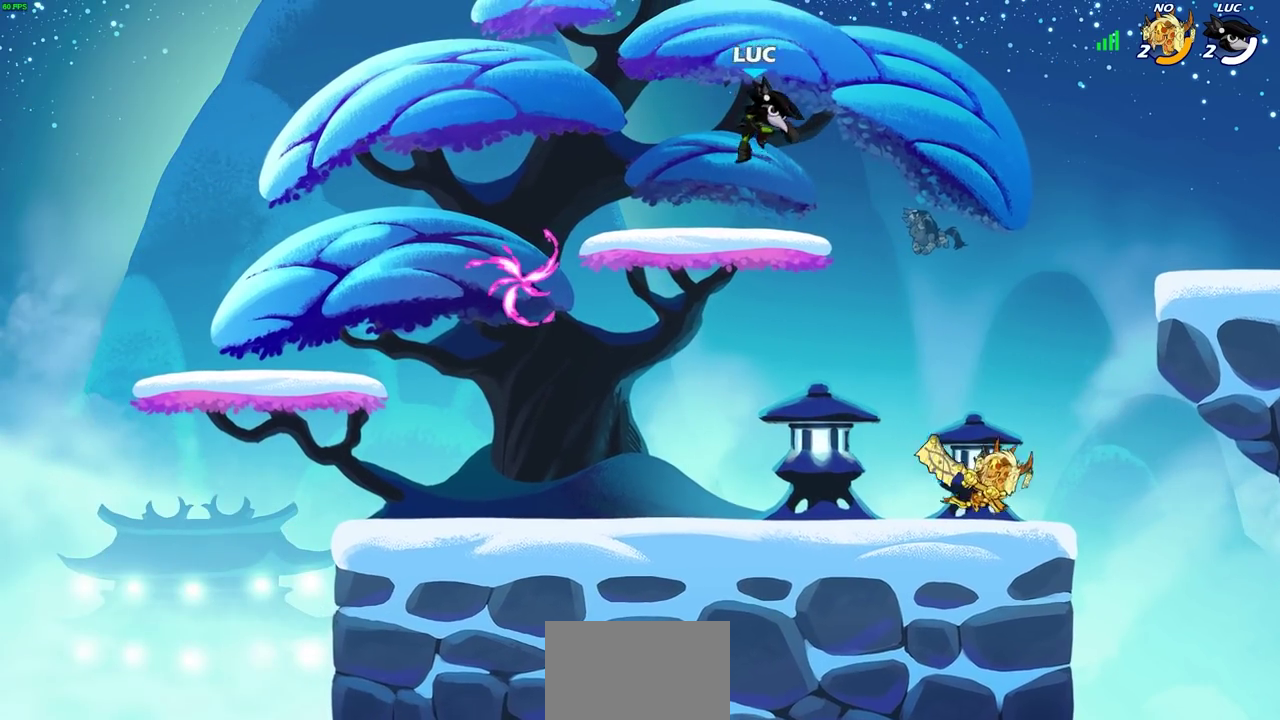
{"dt_ms": 900, "buttons": [], "left_stick": "down-right", "events": [[100, "left_stick", "down-left"], [467, "R1", "down"], [483, "left_stick", "up-left"], [500, "CROSS", "down"], [567, "CROSS", "up"], [567, "left_stick", "up-right"], [583, "R1", "up"], [700, "left_stick", "right"], [783, "left_stick", "down-right"]]}
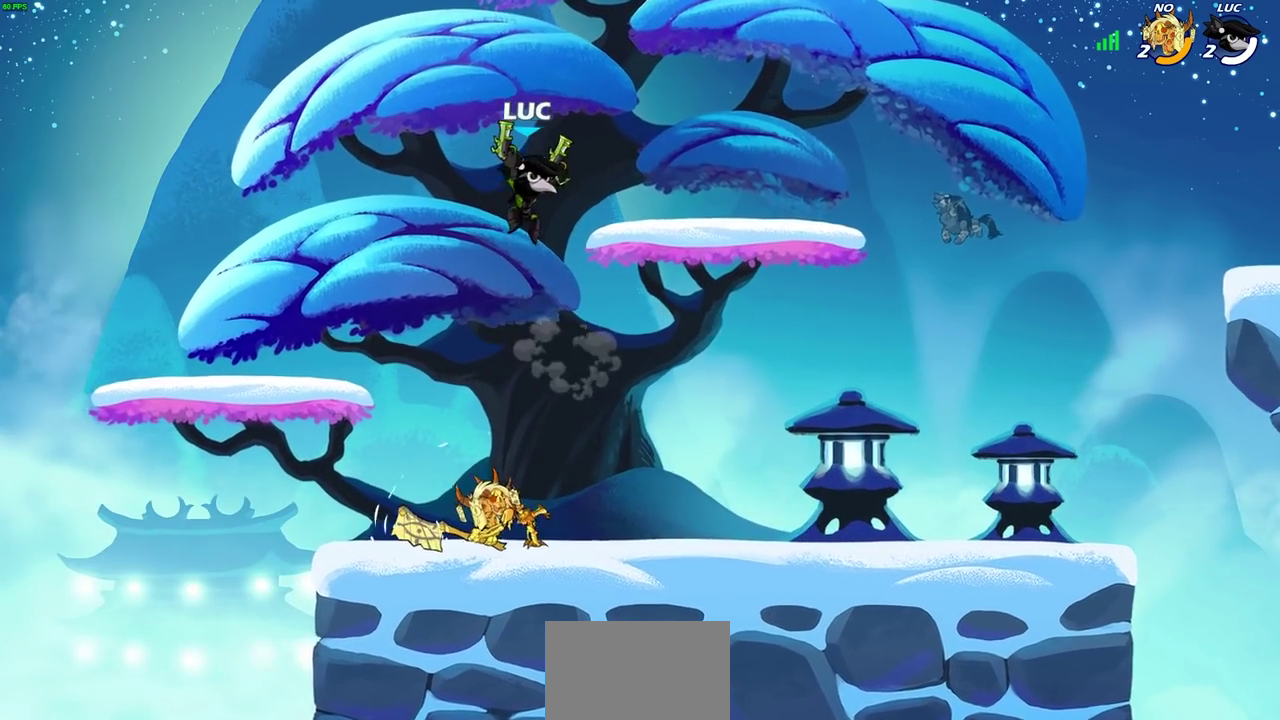
{"dt_ms": 300, "buttons": [], "left_stick": "center", "events": [[50, "left_stick", "down"], [117, "left_stick", "down-left"], [183, "SQUARE", "down"], [267, "SQUARE", "up"], [300, "left_stick", "center"]]}
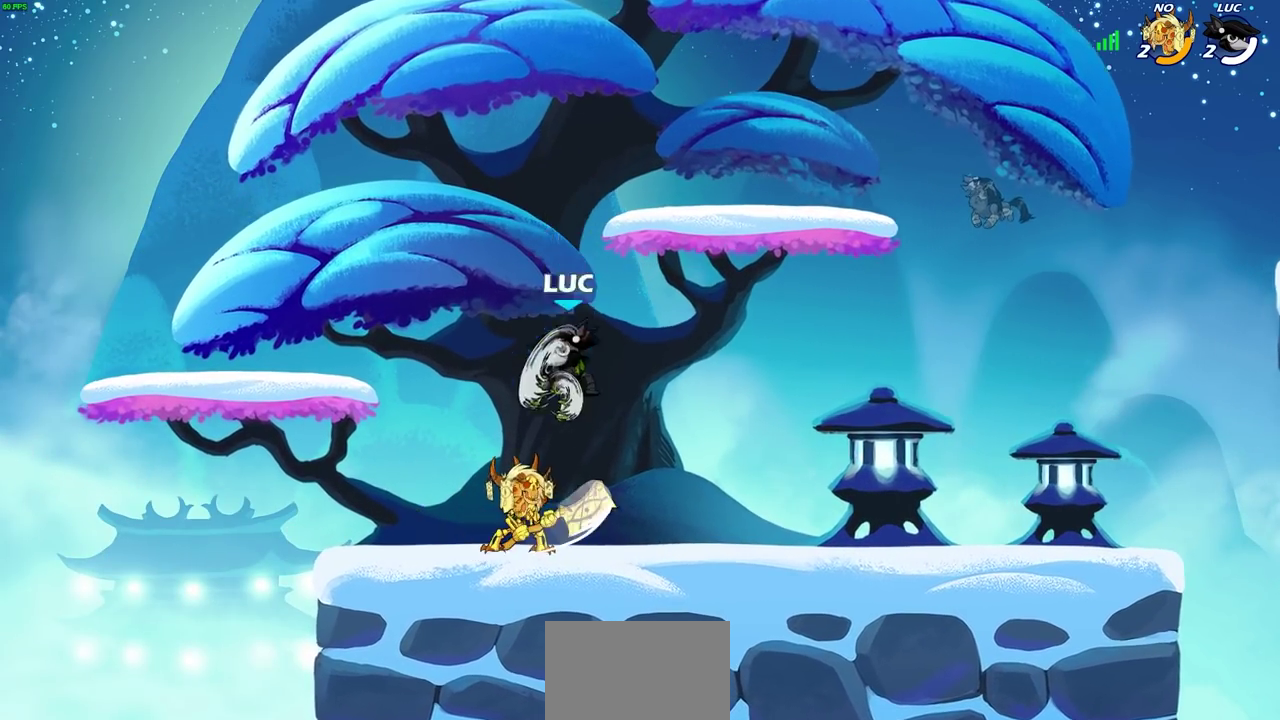
{"dt_ms": 400, "buttons": [], "left_stick": "center", "events": []}
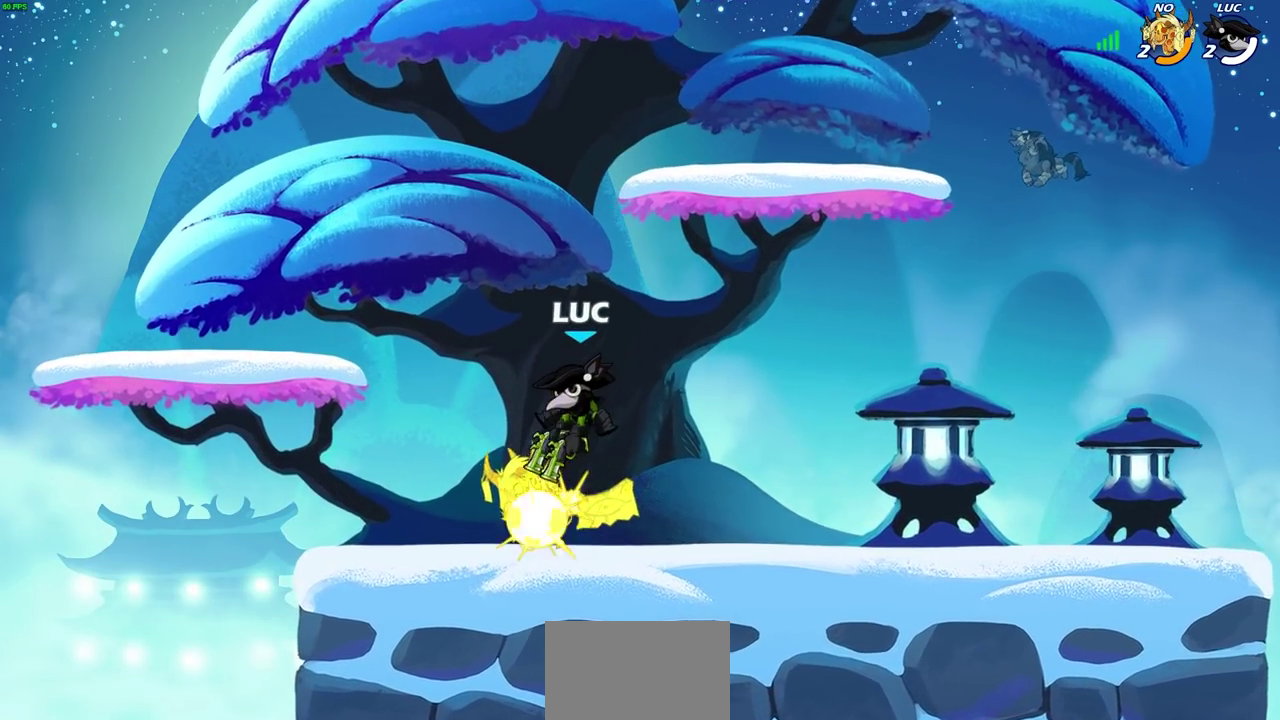
{"dt_ms": 600, "buttons": [], "left_stick": "center", "events": [[350, "R2", "down"], [383, "CIRCLE", "down"], [467, "CIRCLE", "up"], [467, "R2", "up"]]}
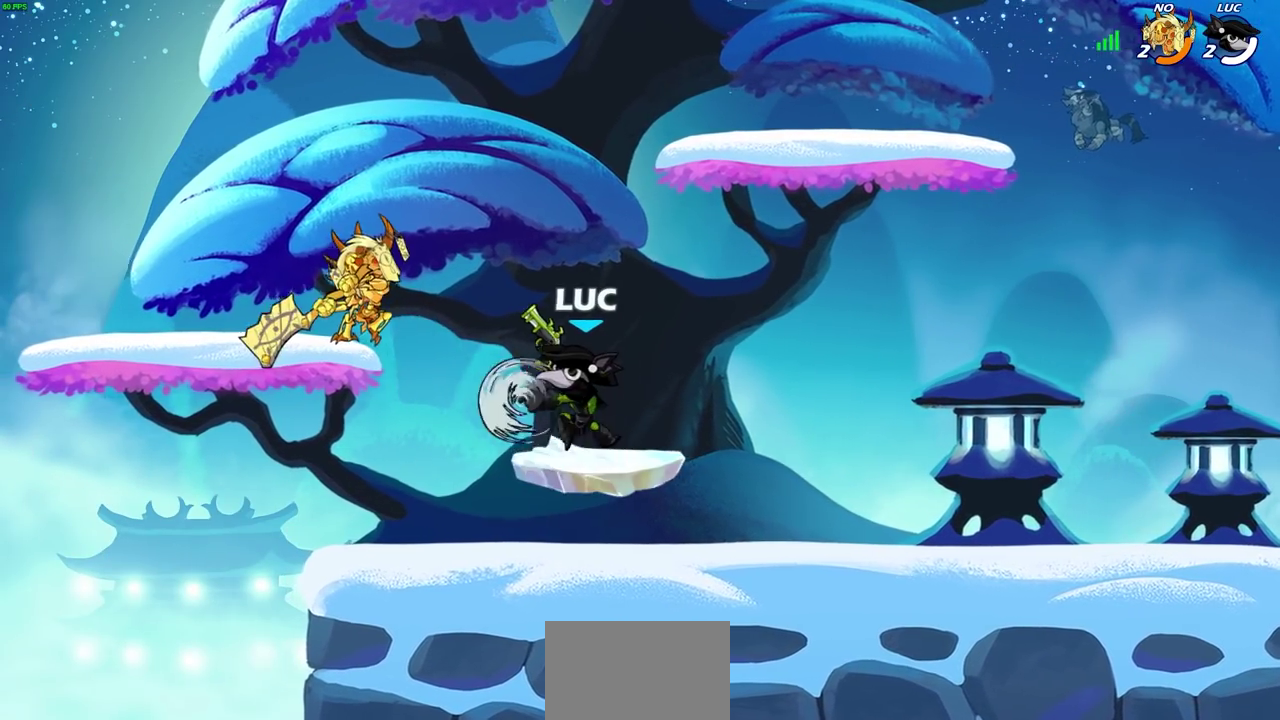
{"dt_ms": 700, "buttons": [], "left_stick": "center", "events": []}
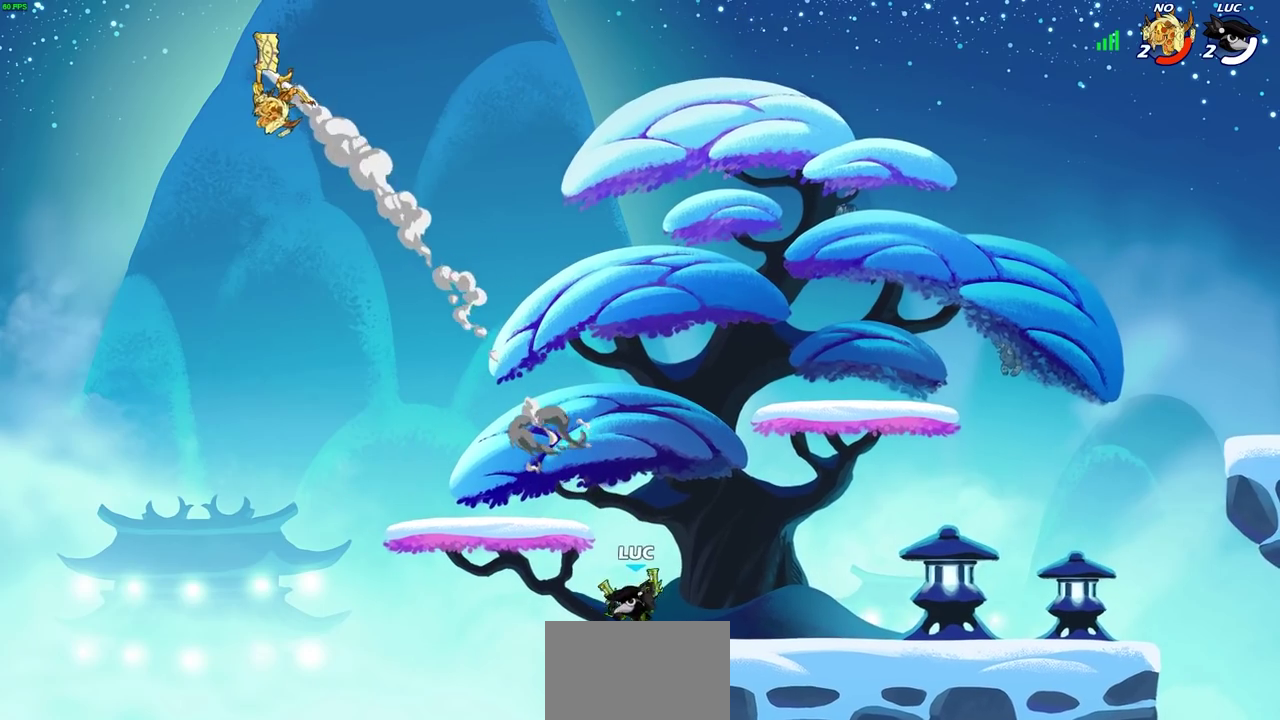
{"dt_ms": 300, "buttons": [], "left_stick": "center", "events": []}
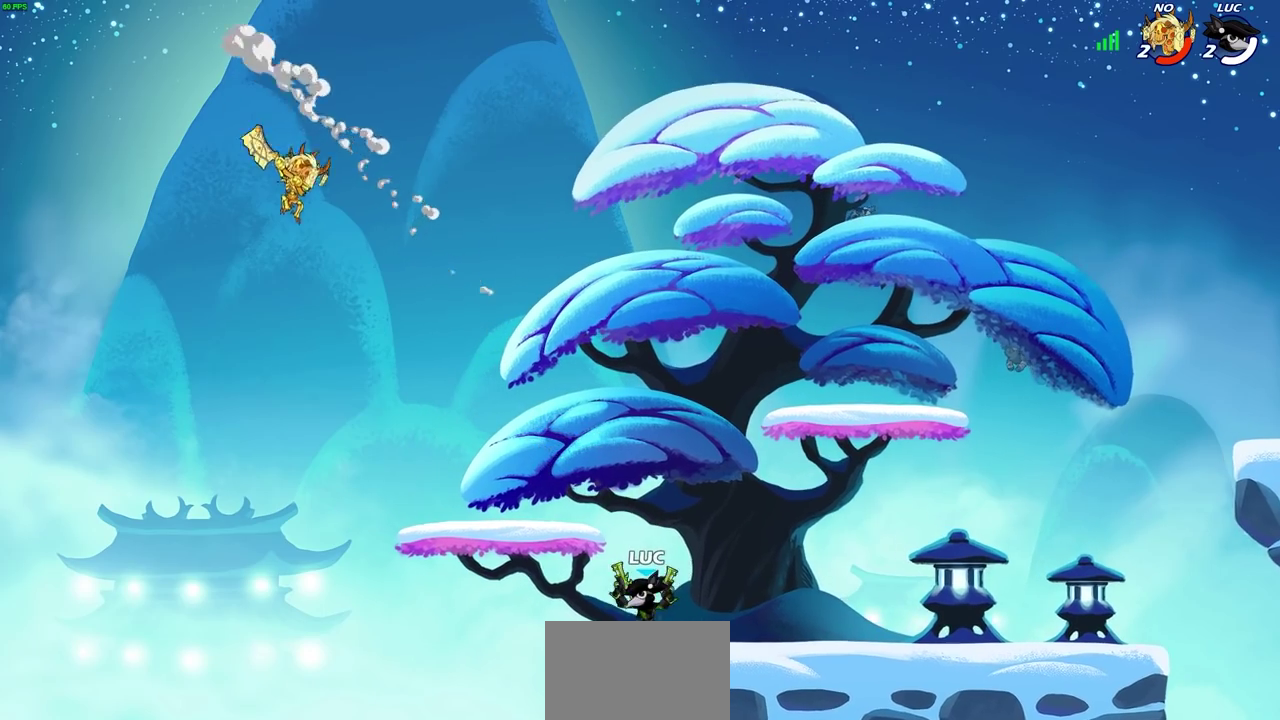
{"dt_ms": 400, "buttons": ["CROSS", "CIRCLE", "R2"], "left_stick": "up-right", "events": [[217, "left_stick", "left"], [283, "R2", "down"], [317, "CROSS", "down"], [400, "CIRCLE", "down"], [400, "left_stick", "up-right"]]}
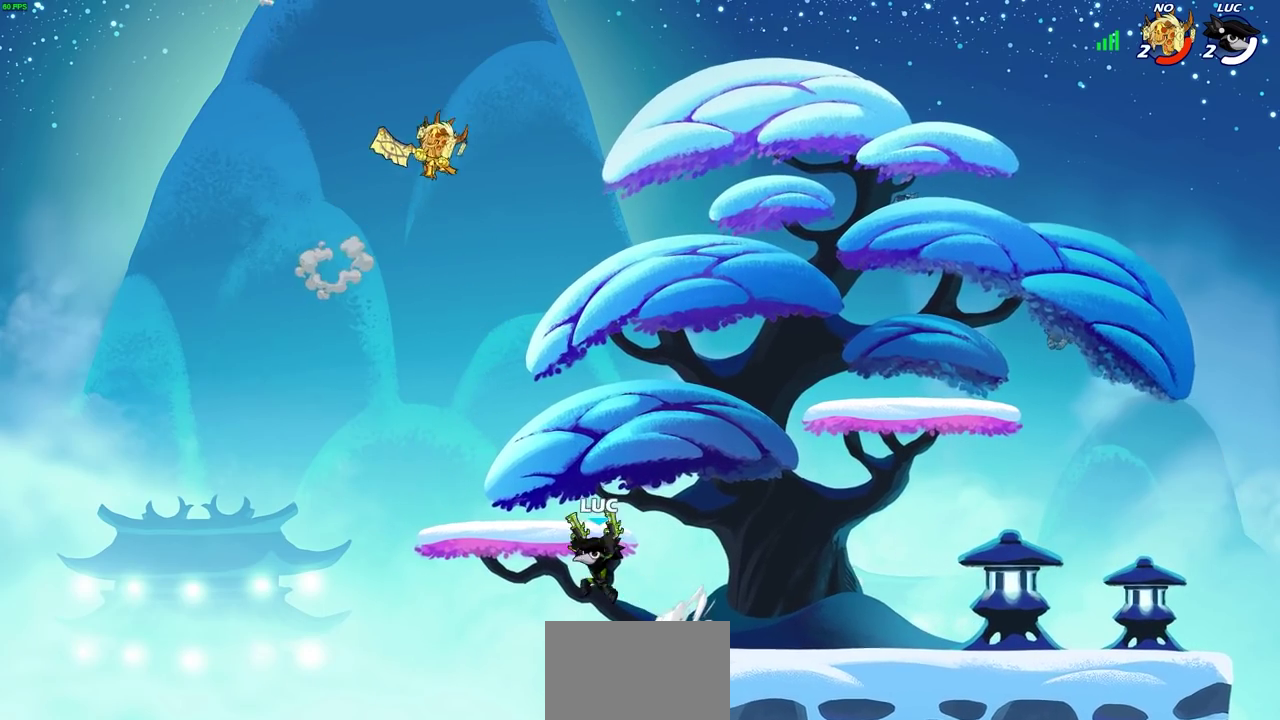
{"dt_ms": 800, "buttons": [], "left_stick": "up-left", "events": [[17, "CROSS", "up"], [67, "left_stick", "right"], [83, "R2", "up"], [133, "CIRCLE", "up"], [767, "left_stick", "up-left"]]}
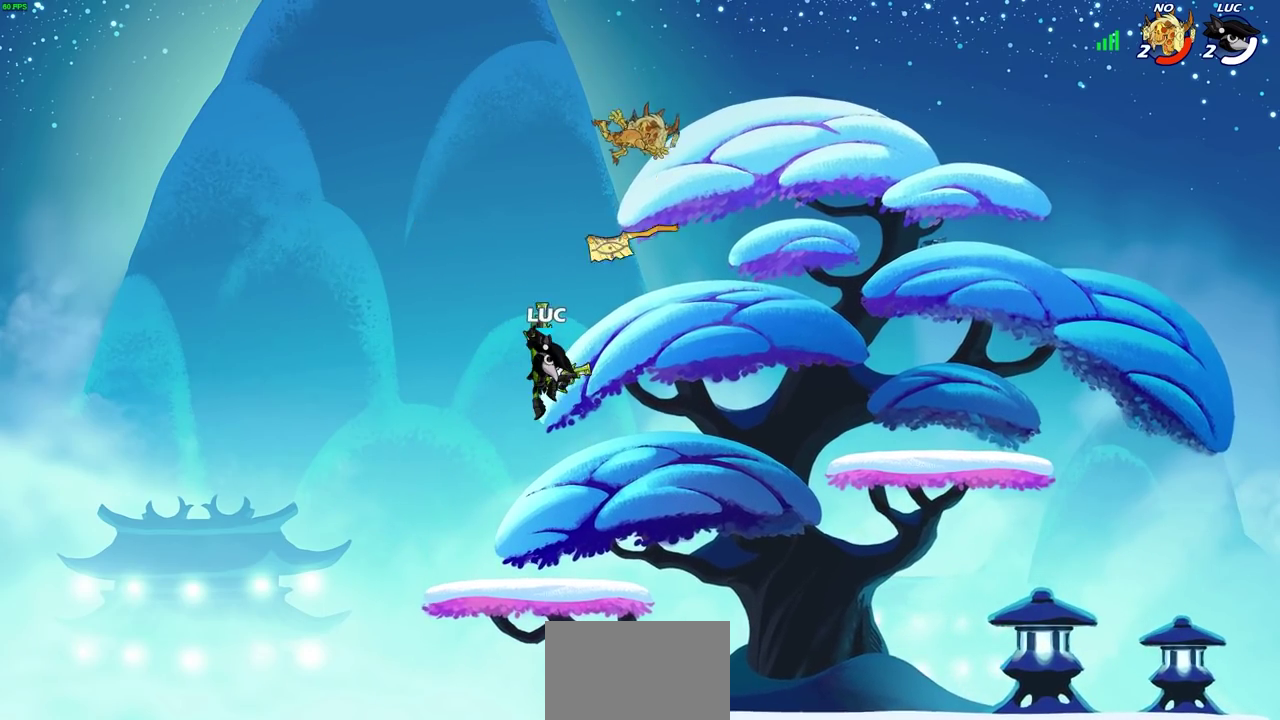
{"dt_ms": 300, "buttons": [], "left_stick": "down", "events": [[100, "left_stick", "left"], [300, "left_stick", "down"]]}
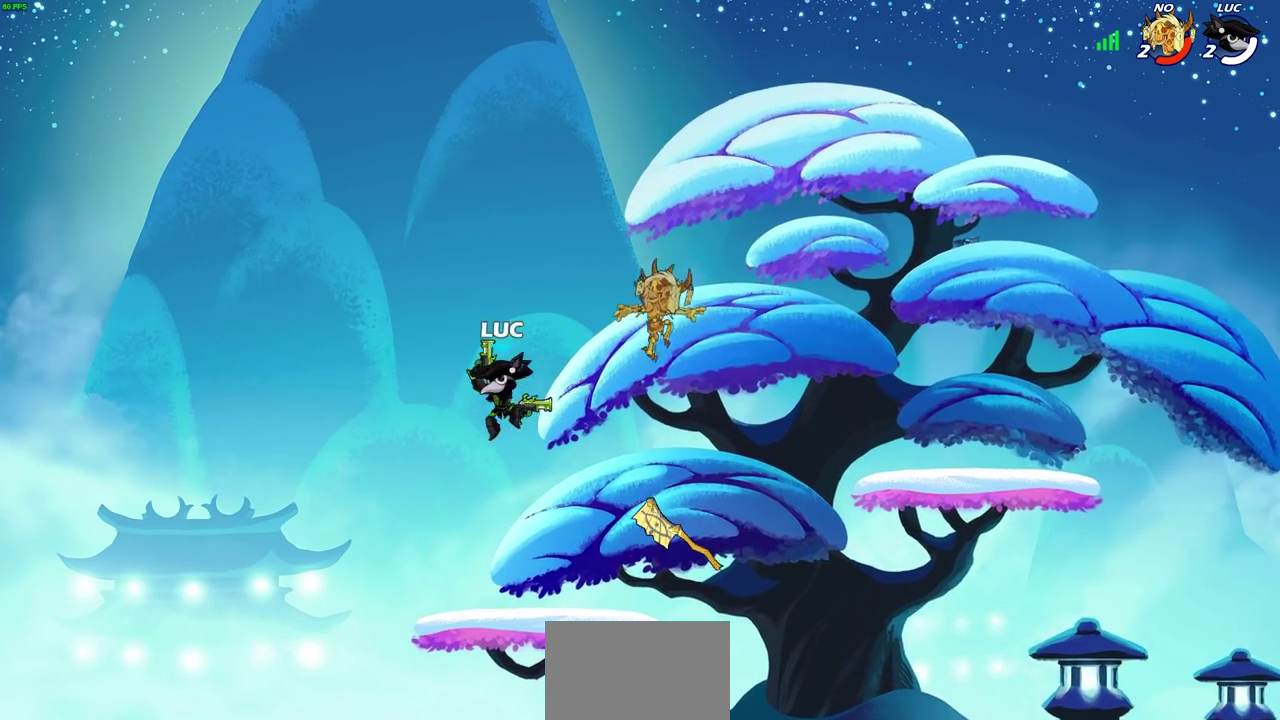
{"dt_ms": 300, "buttons": [], "left_stick": "right", "events": [[67, "left_stick", "down-right"], [133, "left_stick", "right"]]}
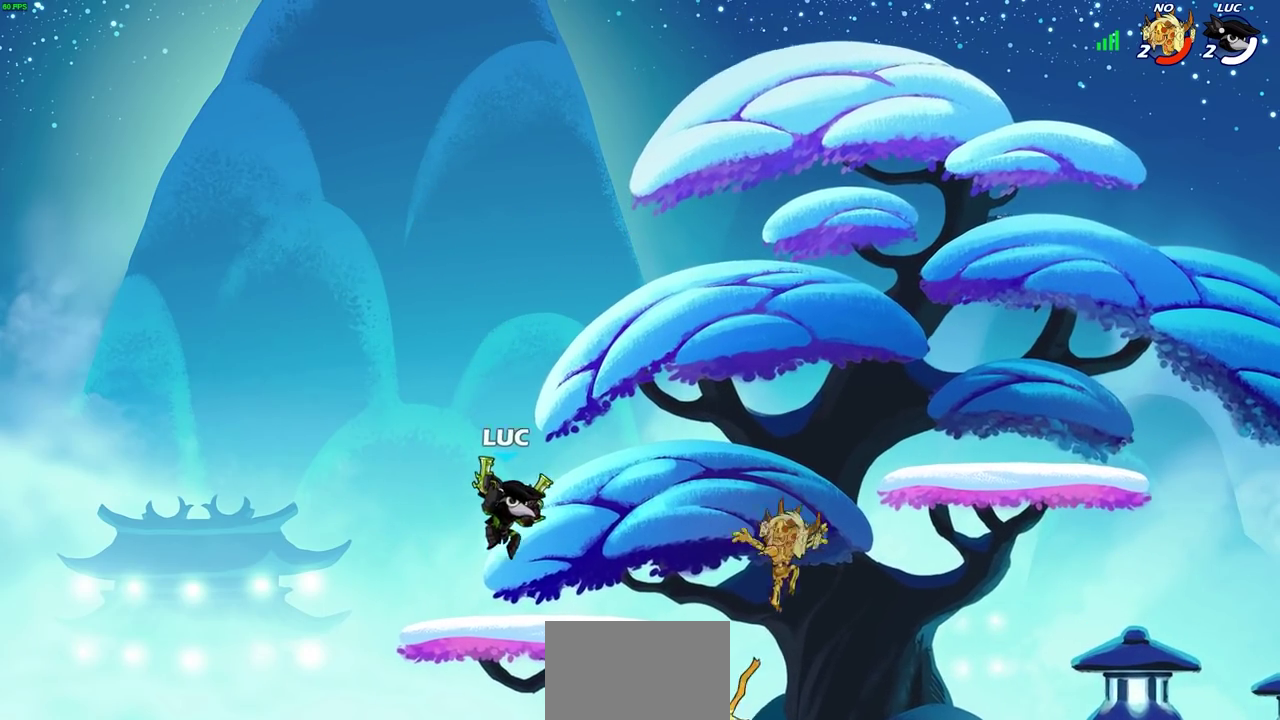
{"dt_ms": 700, "buttons": [], "left_stick": "center", "events": [[200, "R2", "down"], [200, "left_stick", "down-right"], [250, "SQUARE", "down"], [250, "left_stick", "down"], [383, "R2", "up"], [383, "left_stick", "down-right"], [417, "SQUARE", "up"], [433, "left_stick", "center"]]}
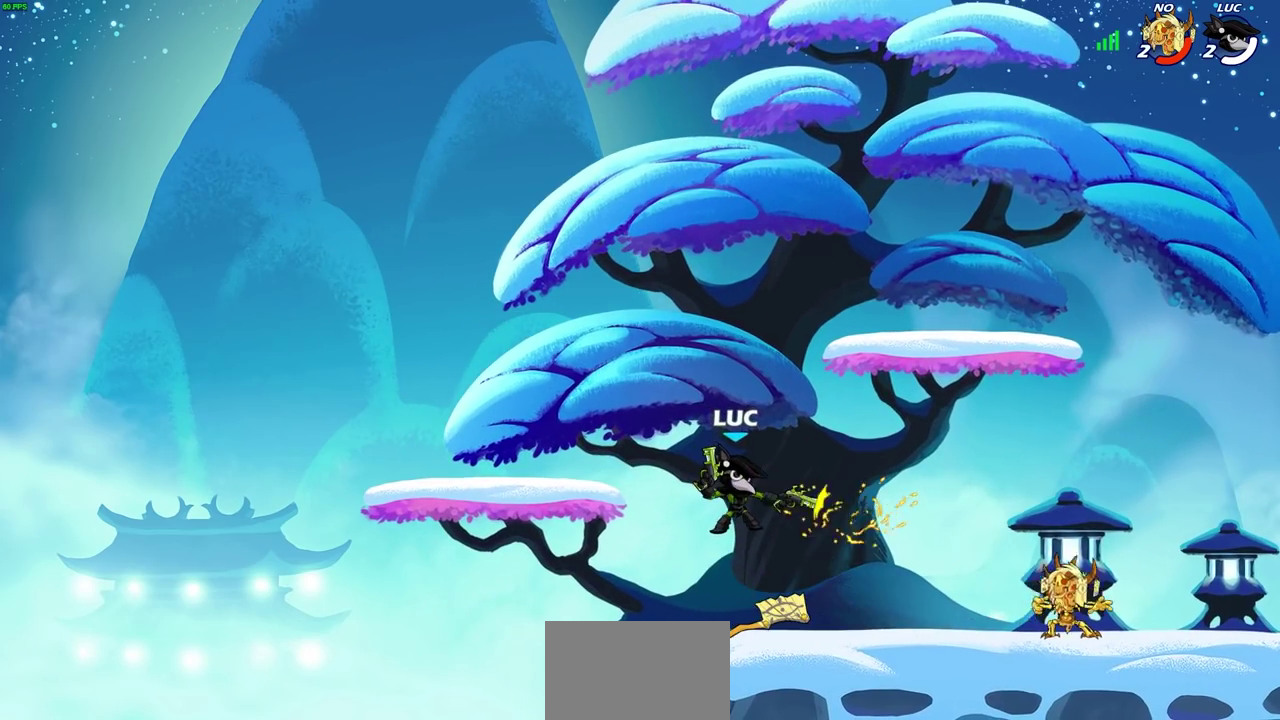
{"dt_ms": 700, "buttons": [], "left_stick": "right", "events": [[183, "left_stick", "right"], [233, "SQUARE", "down"], [333, "SQUARE", "up"]]}
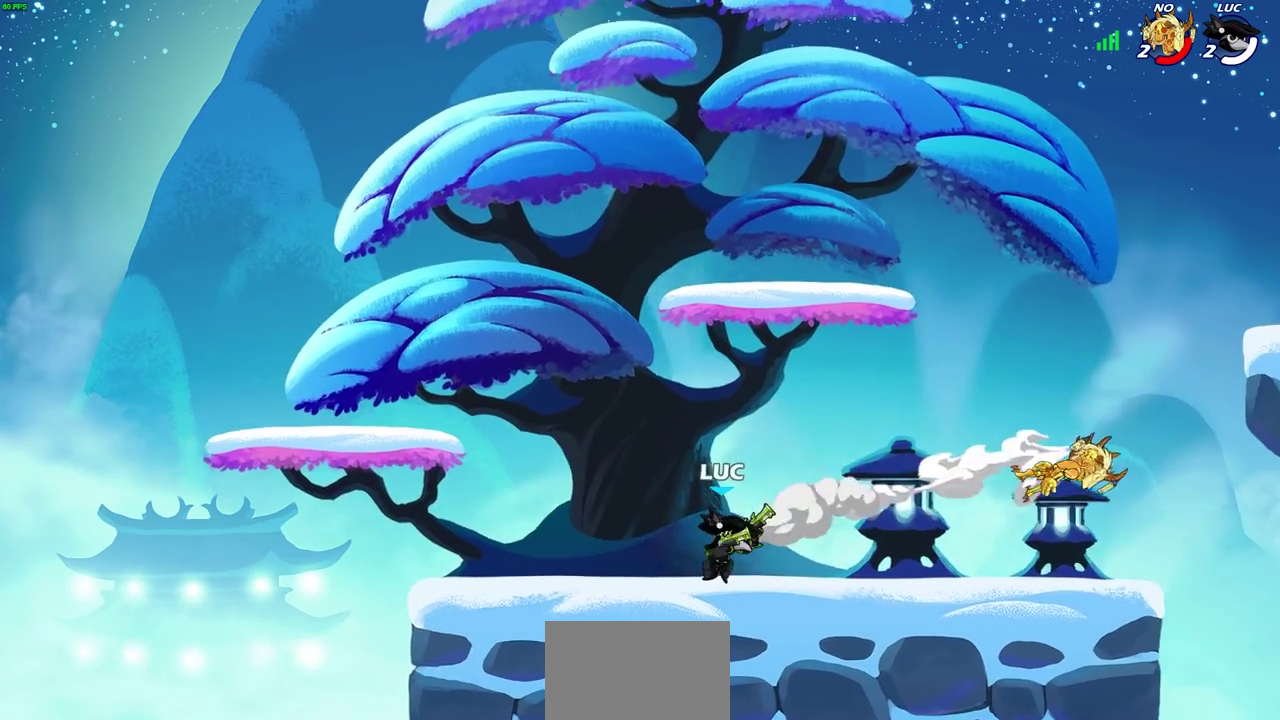
{"dt_ms": 300, "buttons": [], "left_stick": "center", "events": [[67, "R2", "down"], [250, "R2", "up"], [300, "left_stick", "center"]]}
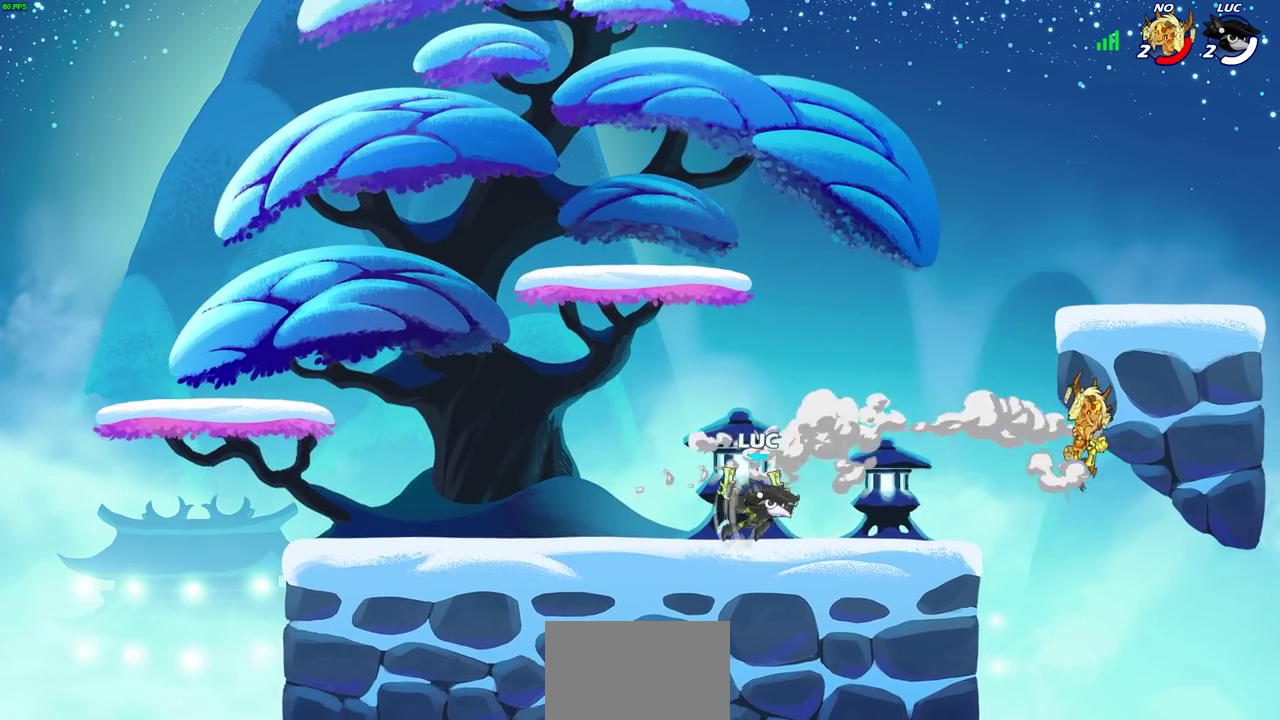
{"dt_ms": 300, "buttons": [], "left_stick": "center", "events": [[17, "CIRCLE", "down"], [150, "CIRCLE", "up"]]}
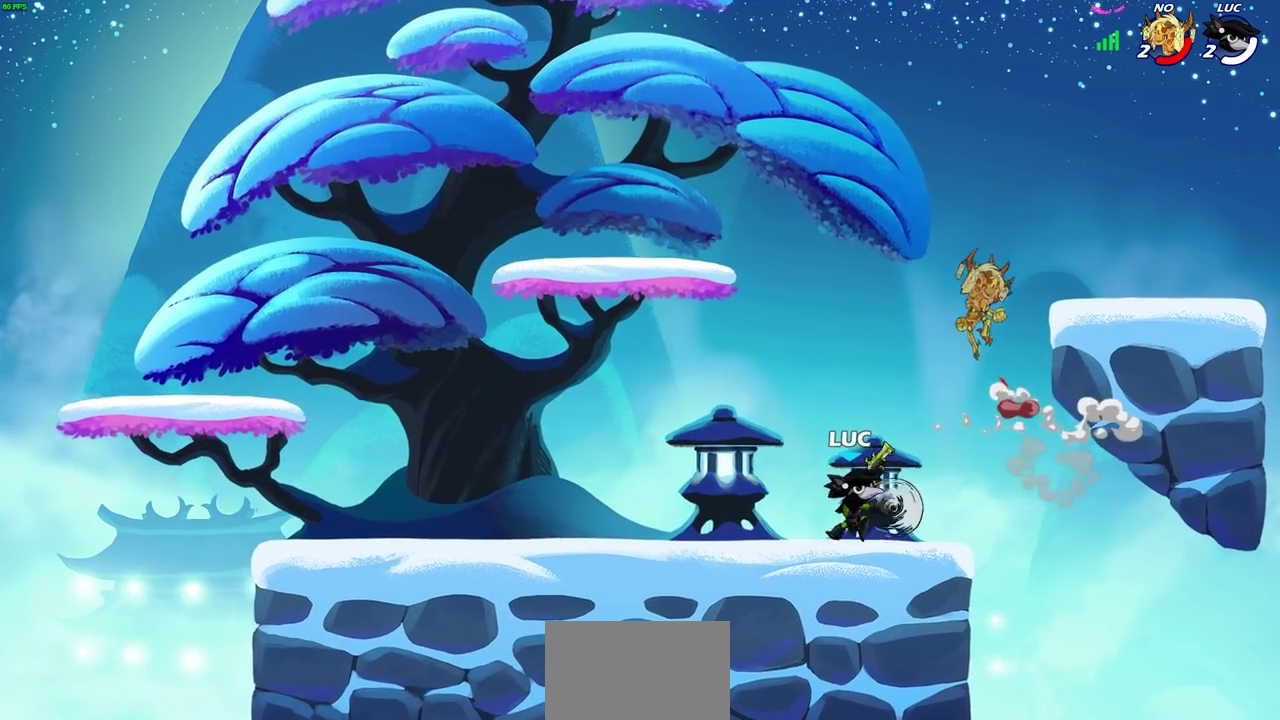
{"dt_ms": 700, "buttons": ["SQUARE"], "left_stick": "down-left", "events": [[667, "left_stick", "down-left"], [700, "SQUARE", "down"]]}